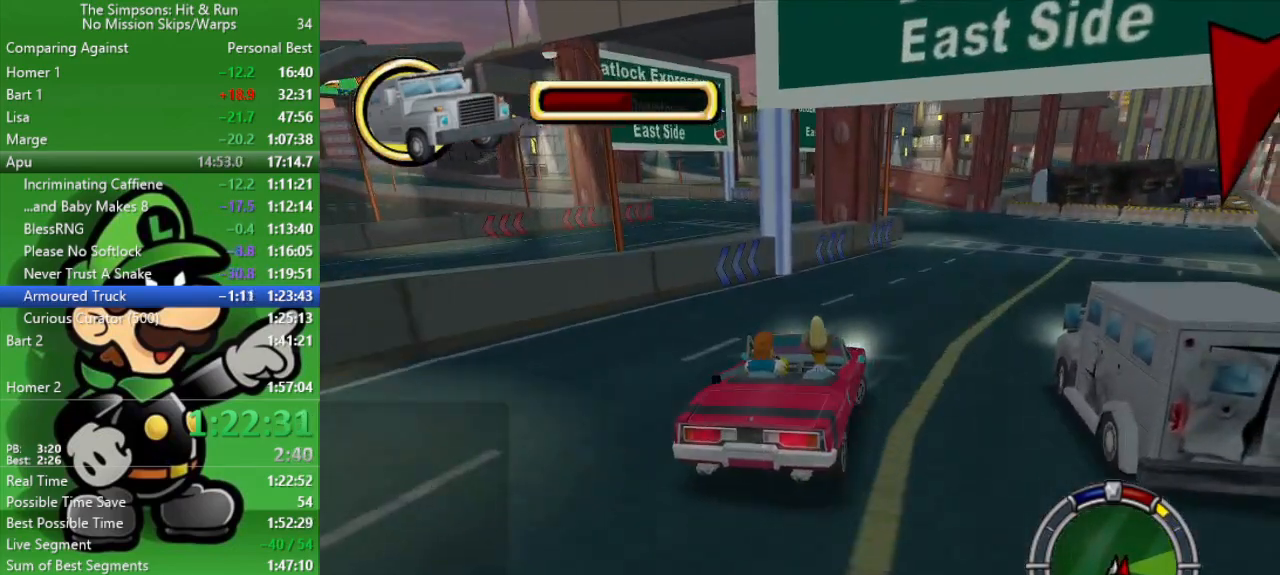
Gameplay with a controller (PlayStation layout); each line is a JSON object with the inputs held at the frame after it. "events" lists button and stick changes between this image and that frame as [ms after this image, input, new state], when the widget could be followed in between.
{"buttons": ["CIRCLE"], "left_stick": "center", "right_stick": "center", "events": [[167, "CIRCLE", "down"], [267, "left_stick", "center"]]}
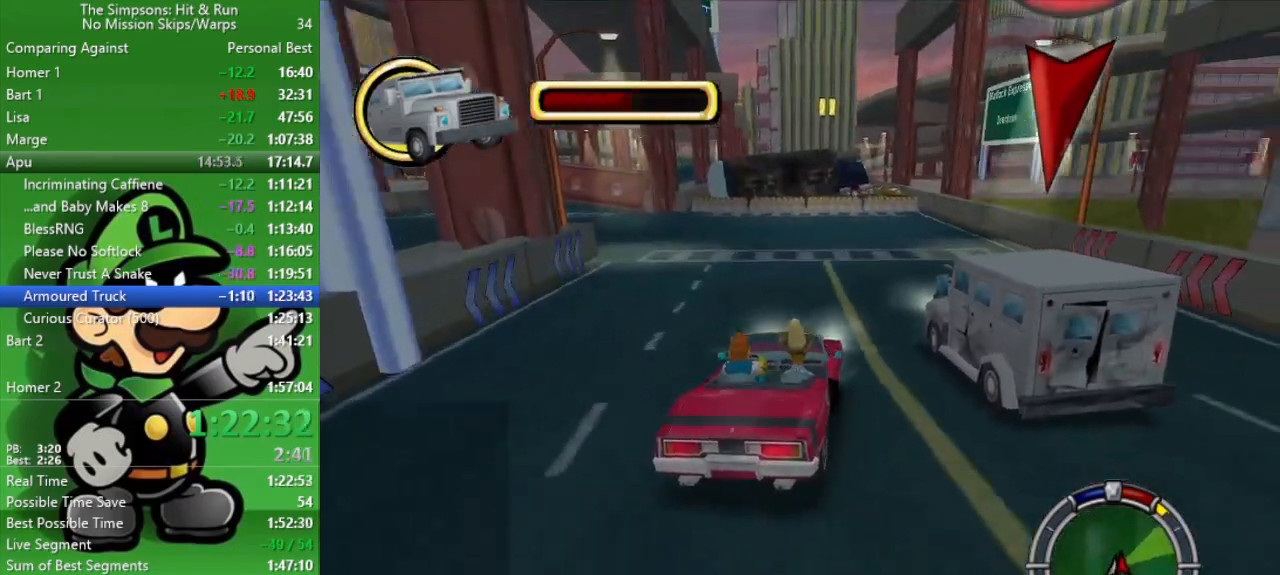
{"buttons": [], "left_stick": "center", "right_stick": "center", "events": [[100, "CIRCLE", "up"], [183, "left_stick", "up-left"], [333, "left_stick", "center"]]}
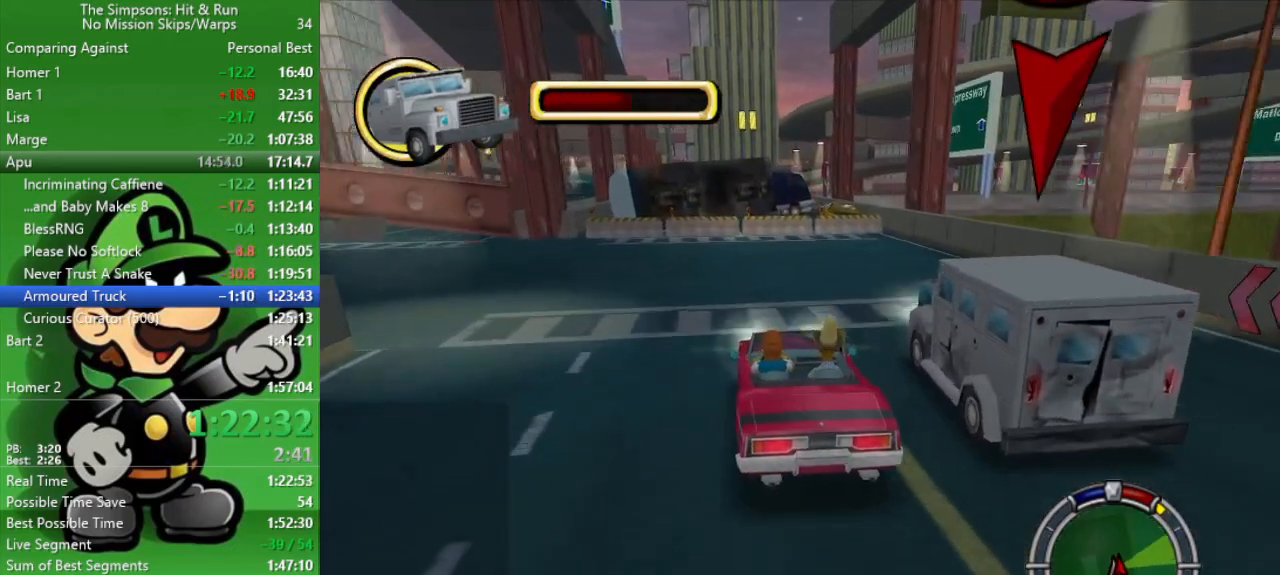
{"buttons": [], "left_stick": "down-right", "right_stick": "center", "events": [[50, "left_stick", "down-right"]]}
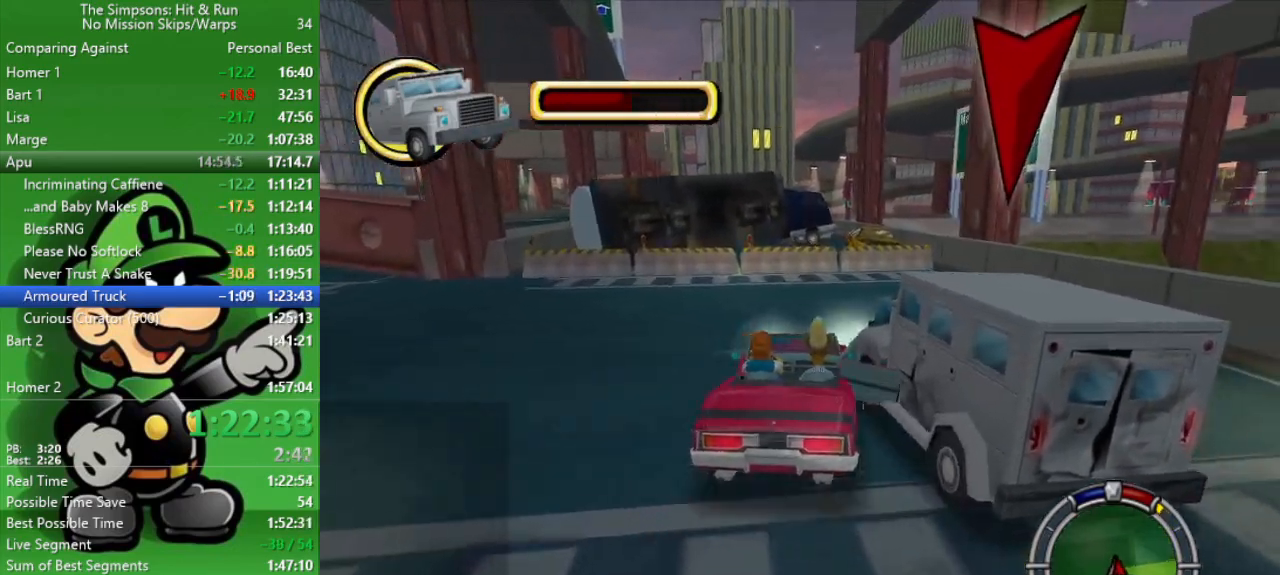
{"buttons": [], "left_stick": "right", "right_stick": "center", "events": [[83, "left_stick", "center"], [300, "left_stick", "right"]]}
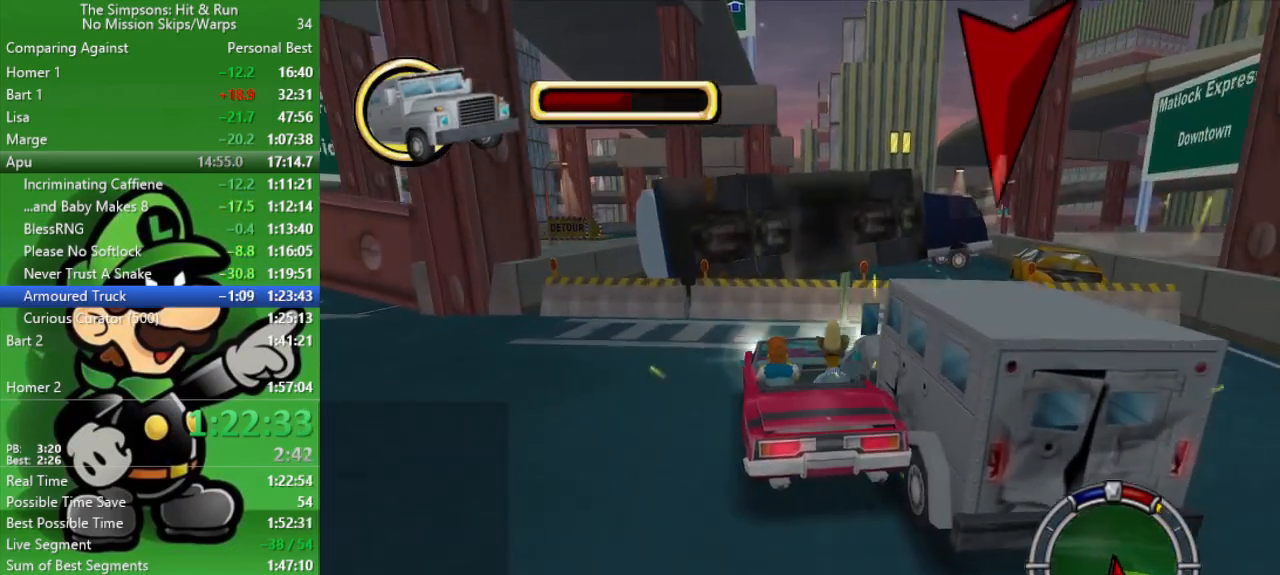
{"buttons": ["L2"], "left_stick": "right", "right_stick": "center", "events": [[33, "left_stick", "center"], [283, "L2", "down"], [300, "left_stick", "right"]]}
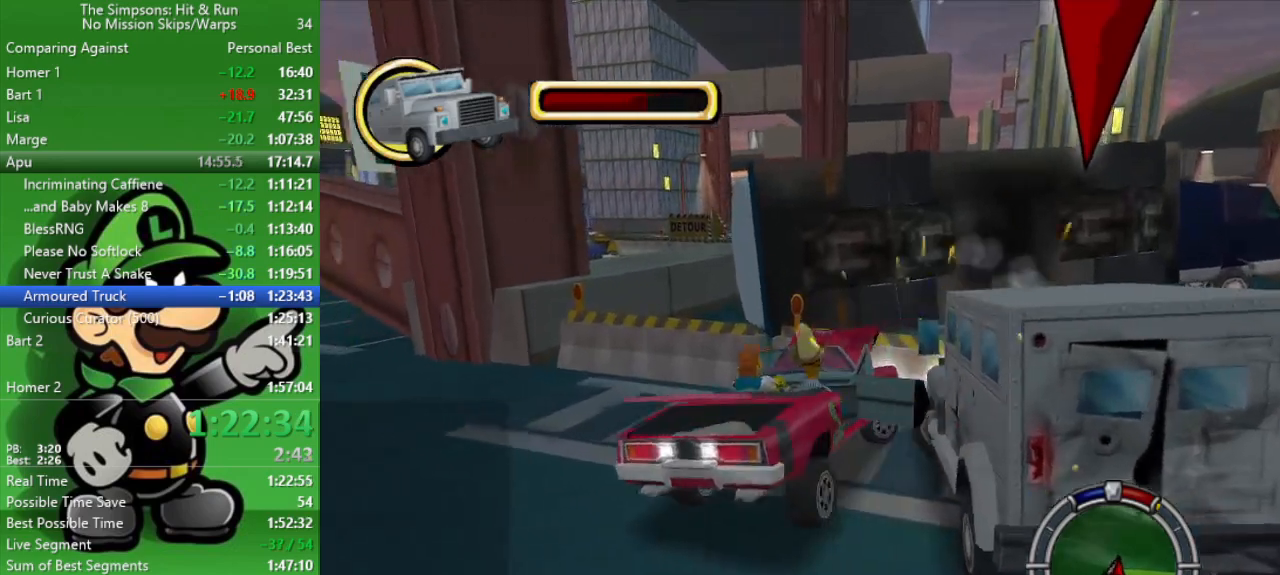
{"buttons": ["L2"], "left_stick": "right", "right_stick": "center", "events": []}
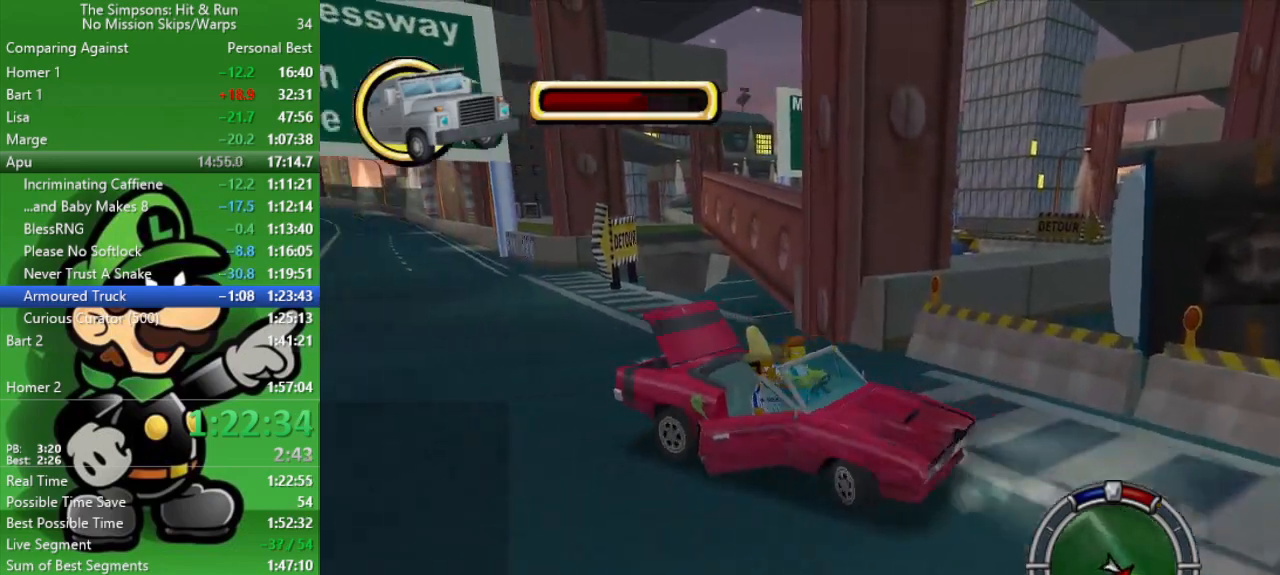
{"buttons": ["L2"], "left_stick": "right", "right_stick": "center", "events": []}
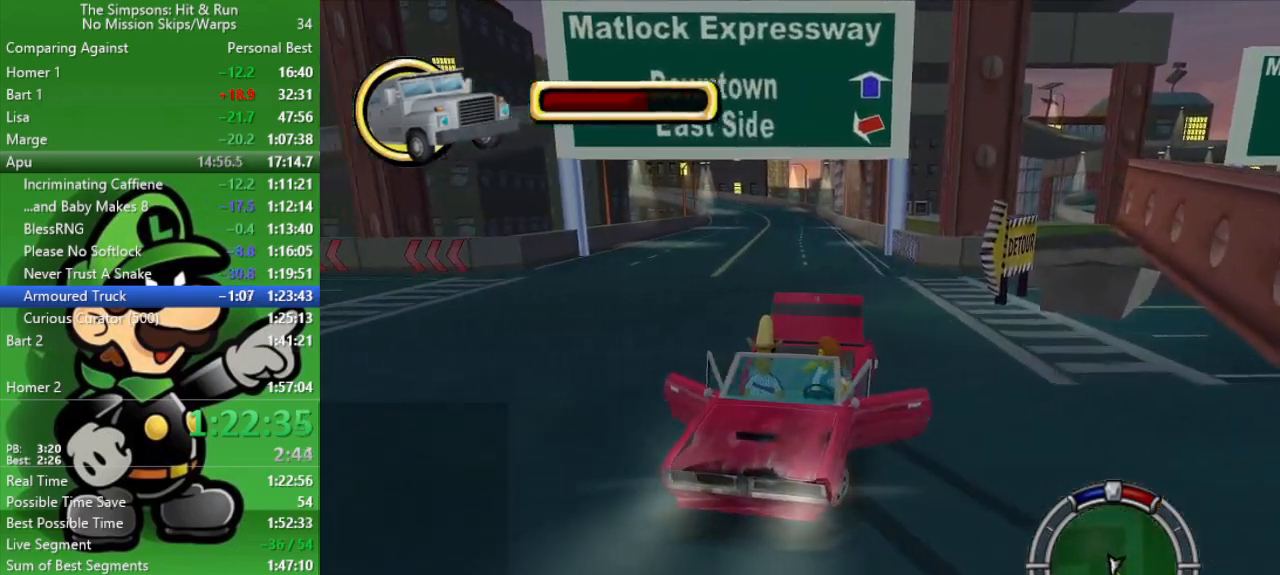
{"buttons": [], "left_stick": "center", "right_stick": "center", "events": [[383, "L2", "up"], [383, "left_stick", "center"]]}
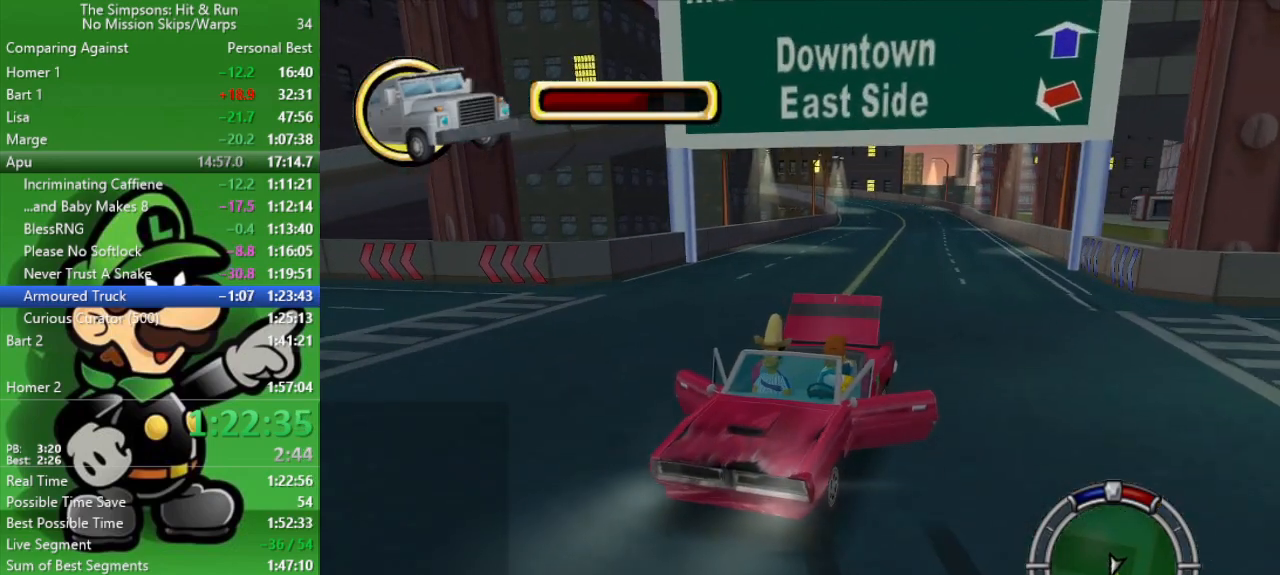
{"buttons": ["CIRCLE"], "left_stick": "center", "right_stick": "center", "events": [[433, "CIRCLE", "down"]]}
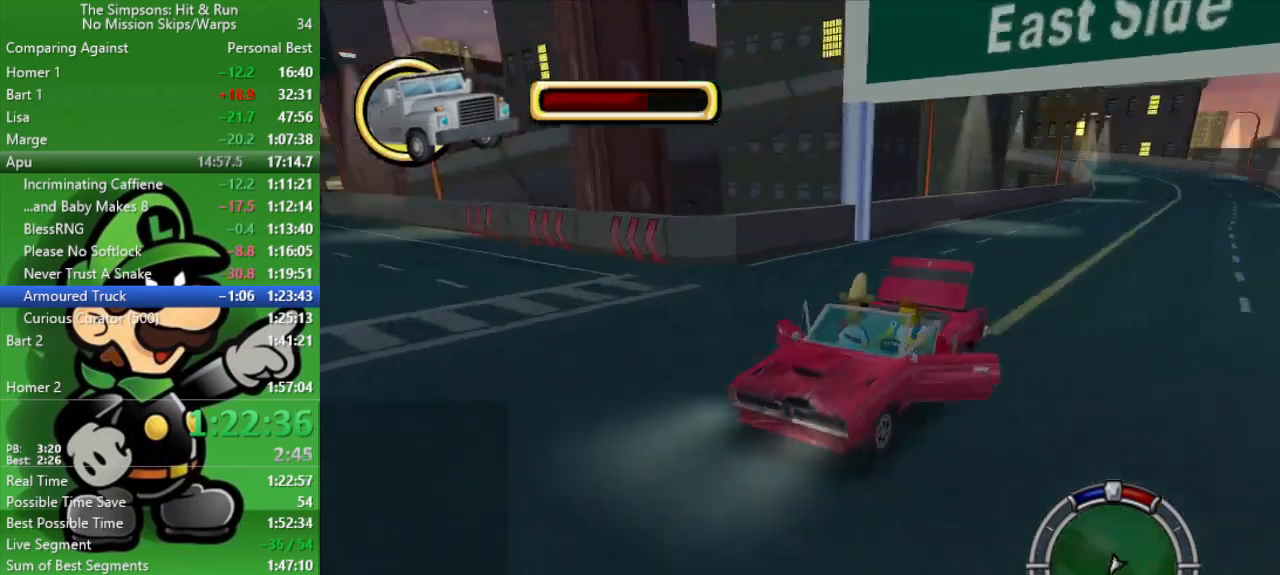
{"buttons": [], "left_stick": "center", "right_stick": "center", "events": [[417, "CIRCLE", "up"]]}
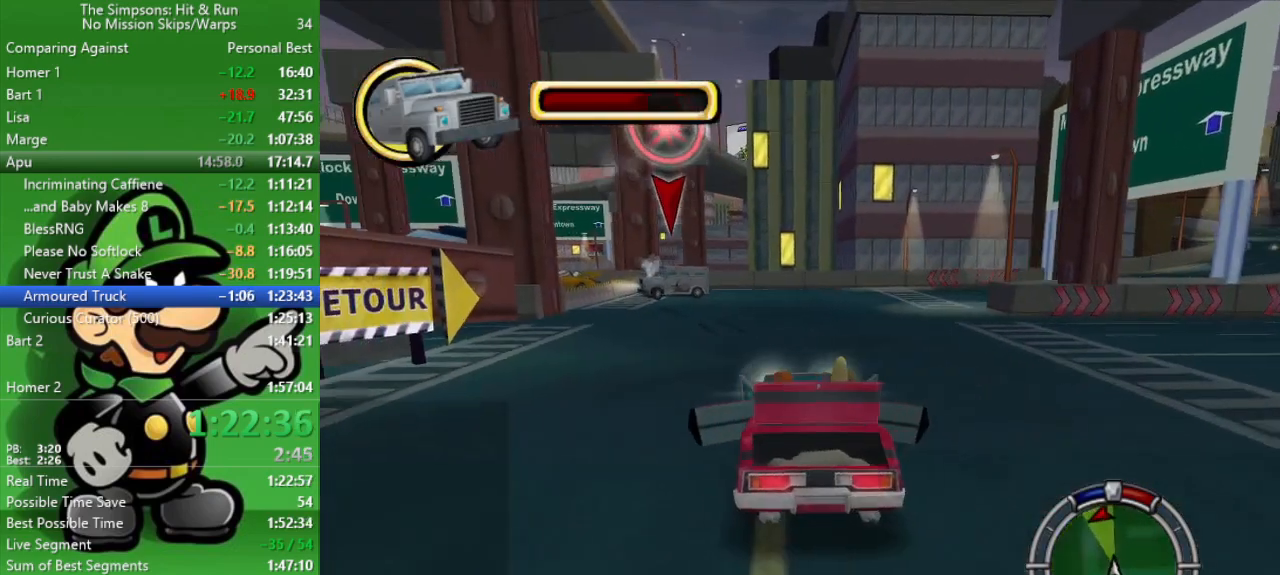
{"buttons": ["CIRCLE"], "left_stick": "center", "right_stick": "center", "events": [[100, "CIRCLE", "down"]]}
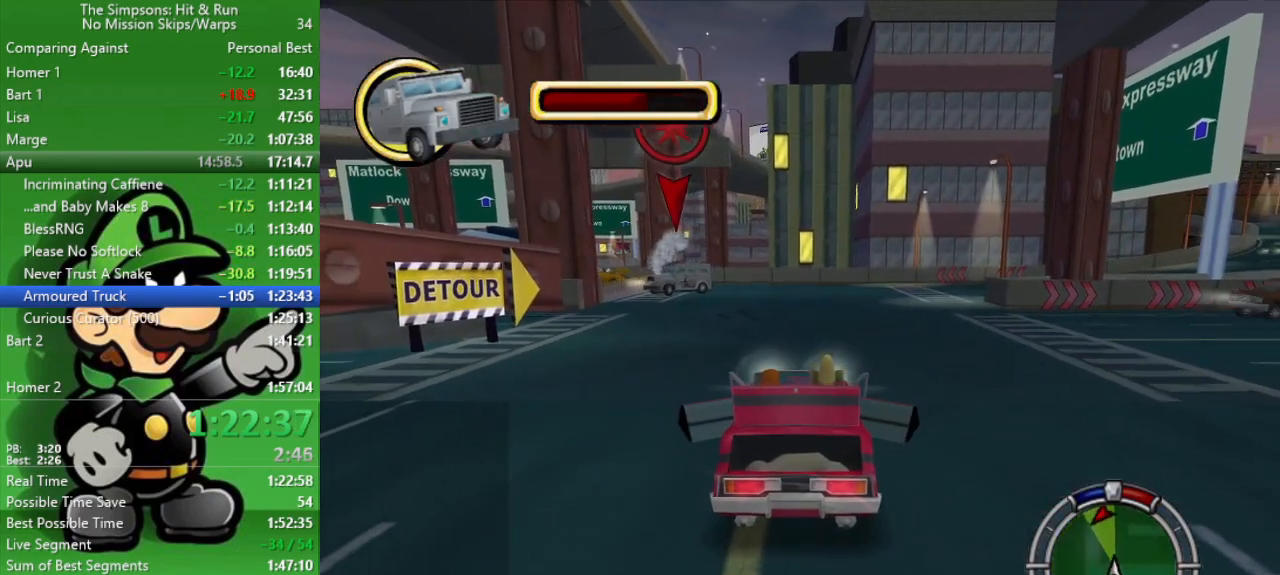
{"buttons": ["CIRCLE"], "left_stick": "right", "right_stick": "center", "events": [[400, "left_stick", "right"]]}
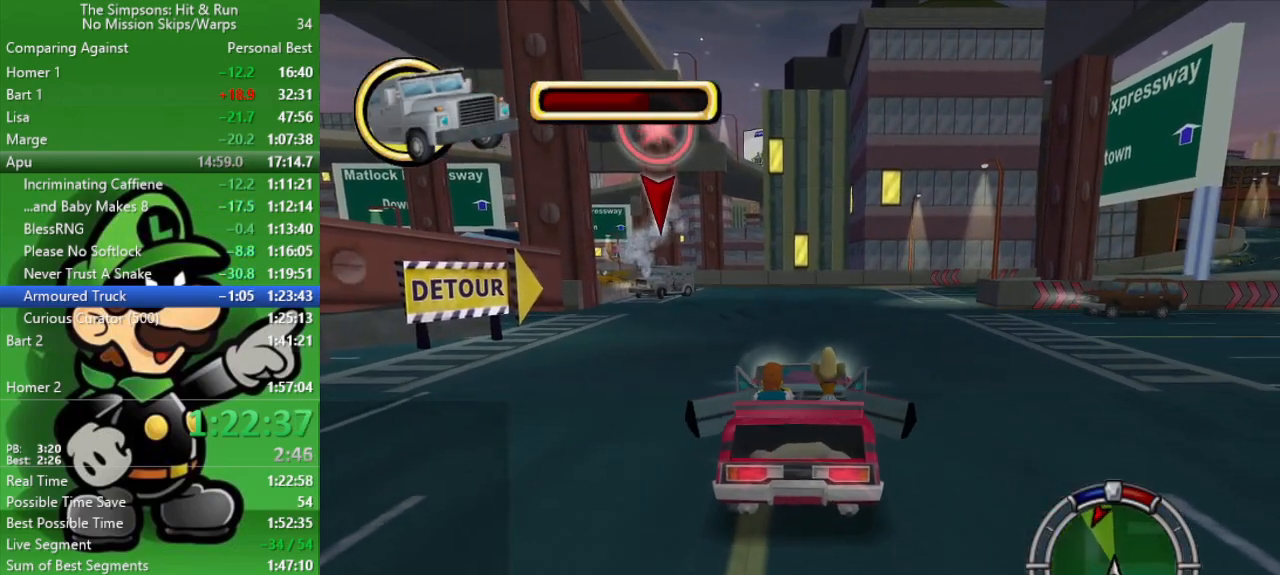
{"buttons": ["CIRCLE"], "left_stick": "center", "right_stick": "center", "events": [[183, "left_stick", "center"]]}
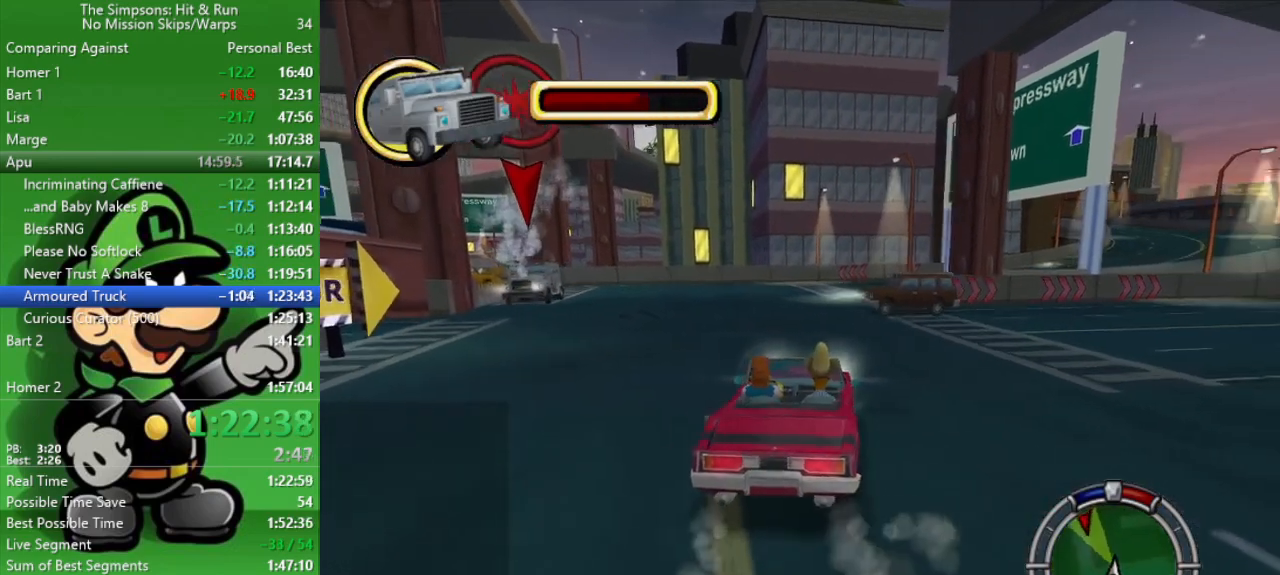
{"buttons": ["CIRCLE"], "left_stick": "right", "right_stick": "center", "events": [[333, "left_stick", "right"]]}
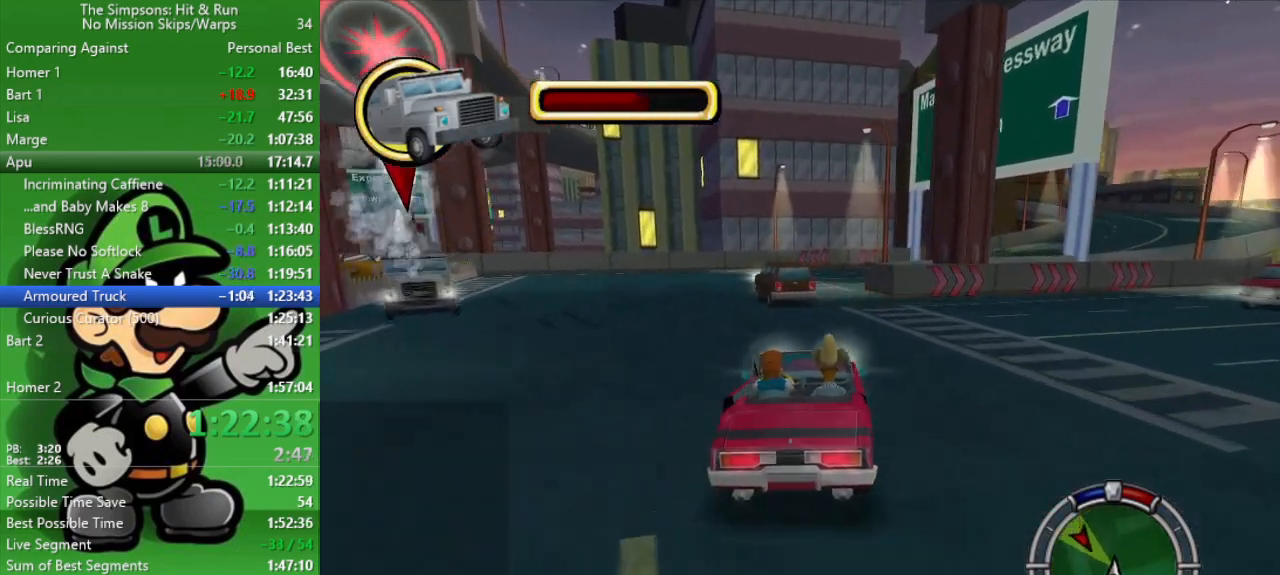
{"buttons": ["CROSS"], "left_stick": "right", "right_stick": "center", "events": [[117, "CIRCLE", "up"], [450, "CROSS", "down"]]}
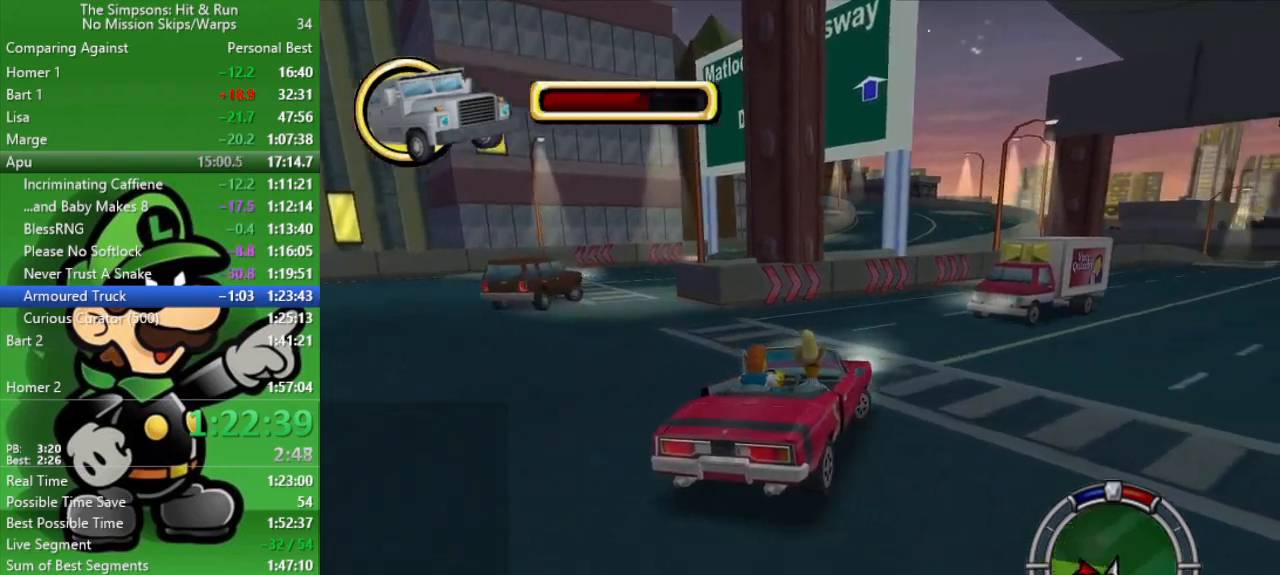
{"buttons": [], "left_stick": "center", "right_stick": "center", "events": [[167, "left_stick", "center"], [383, "CROSS", "up"]]}
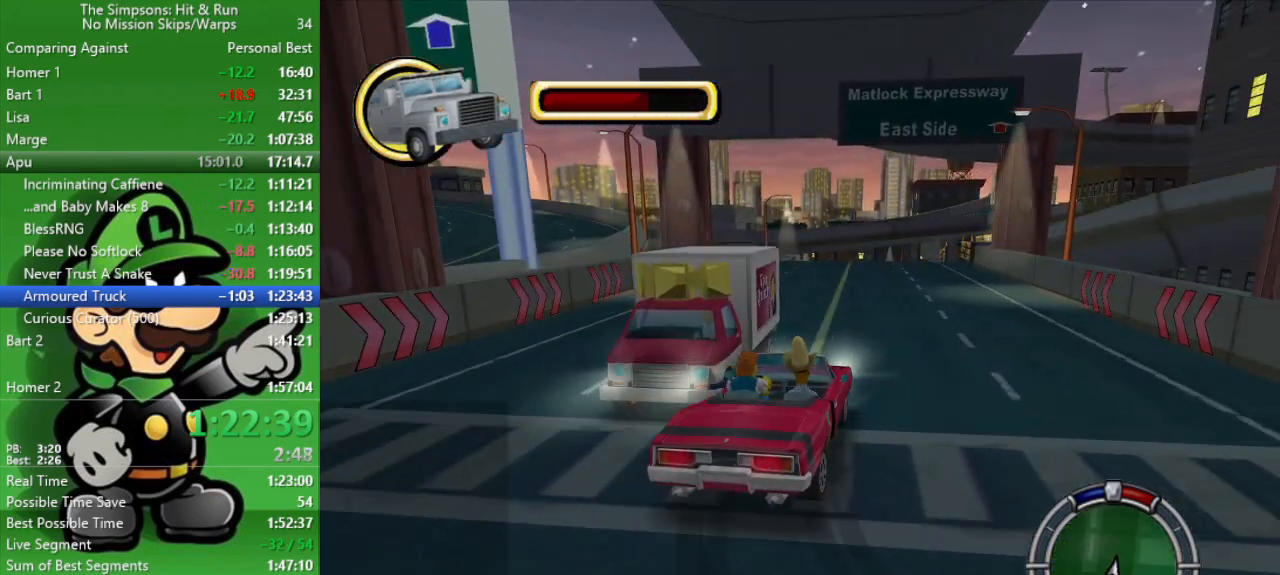
{"buttons": [], "left_stick": "center", "right_stick": "center", "events": [[250, "CIRCLE", "down"], [250, "left_stick", "right"], [417, "left_stick", "center"], [467, "CIRCLE", "up"]]}
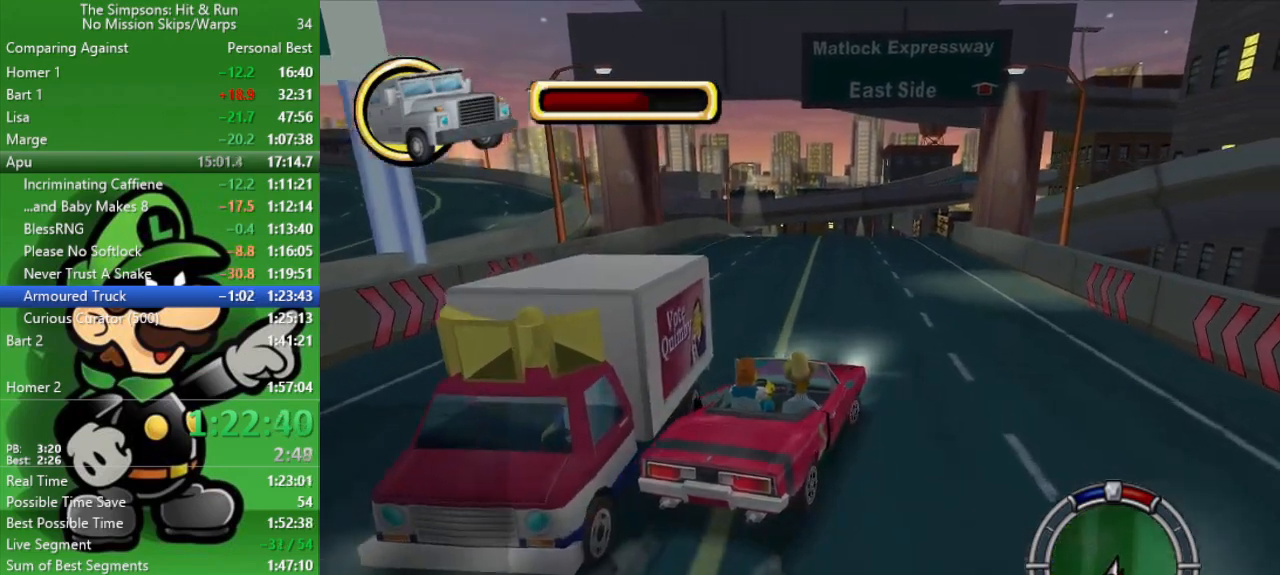
{"buttons": ["CIRCLE"], "left_stick": "up-left", "right_stick": "center", "events": [[100, "left_stick", "up-left"], [167, "CIRCLE", "down"], [283, "left_stick", "center"], [400, "left_stick", "up-left"]]}
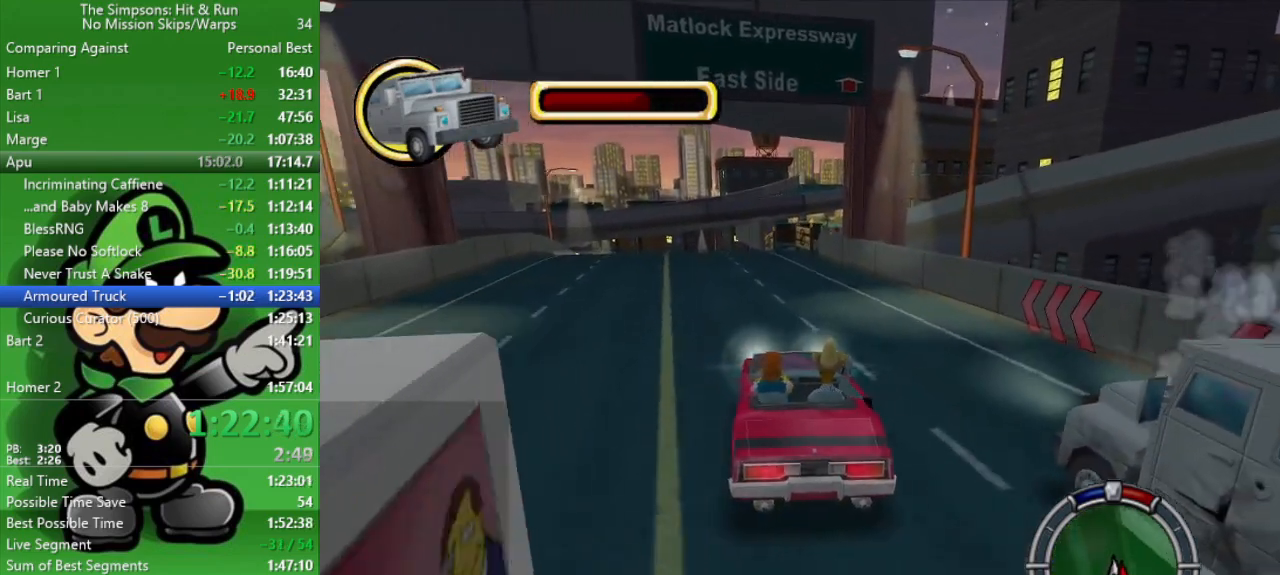
{"buttons": [], "left_stick": "center", "right_stick": "center", "events": [[33, "left_stick", "center"], [233, "CIRCLE", "up"]]}
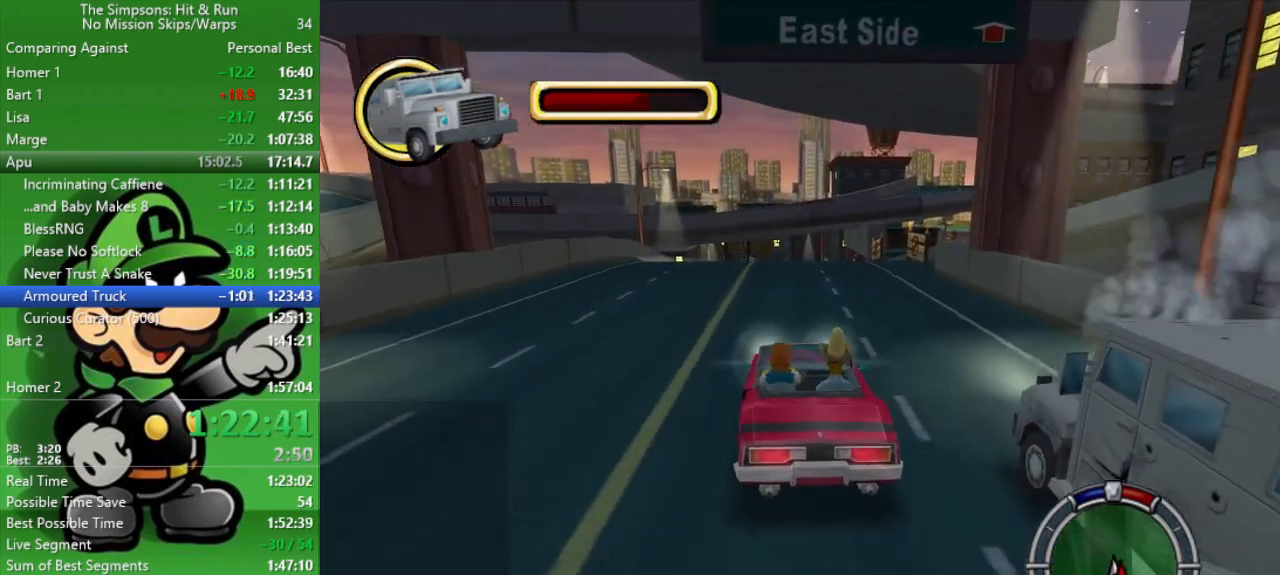
{"buttons": [], "left_stick": "right", "right_stick": "center", "events": [[100, "CIRCLE", "down"], [250, "left_stick", "right"], [333, "CIRCLE", "up"]]}
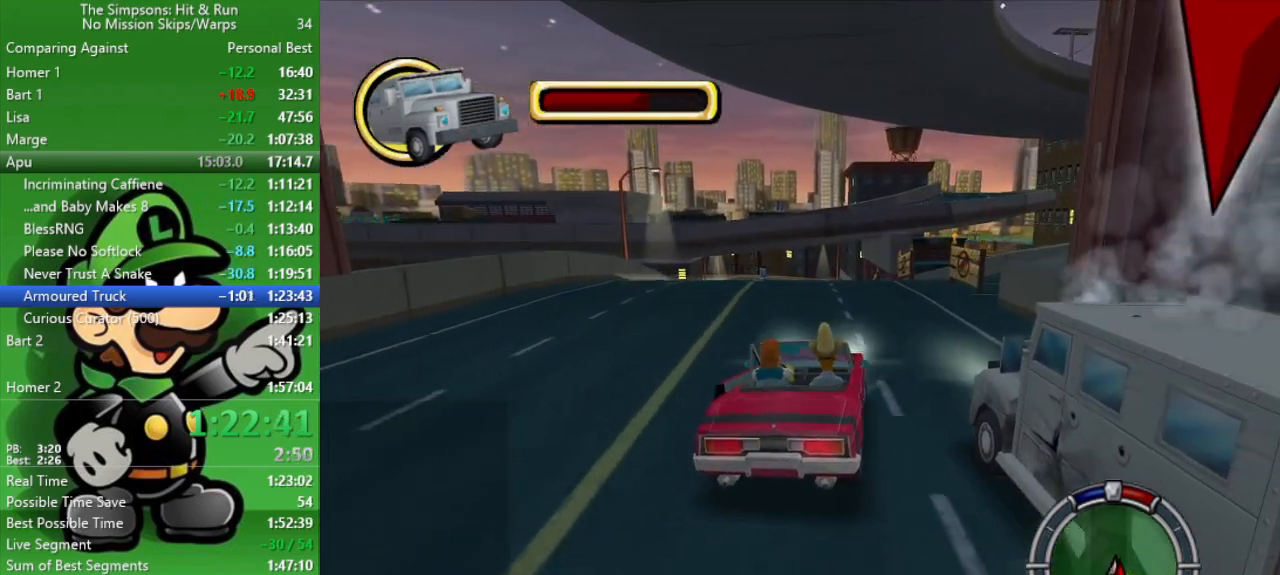
{"buttons": [], "left_stick": "right", "right_stick": "center", "events": [[117, "left_stick", "center"], [367, "left_stick", "right"]]}
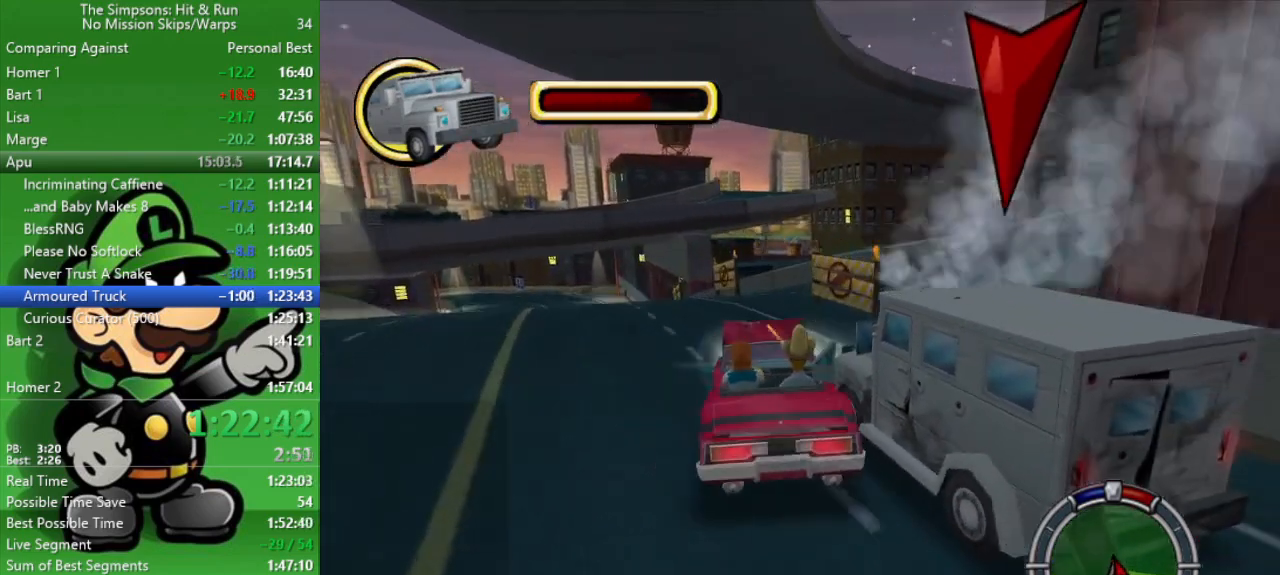
{"buttons": [], "left_stick": "right", "right_stick": "center", "events": []}
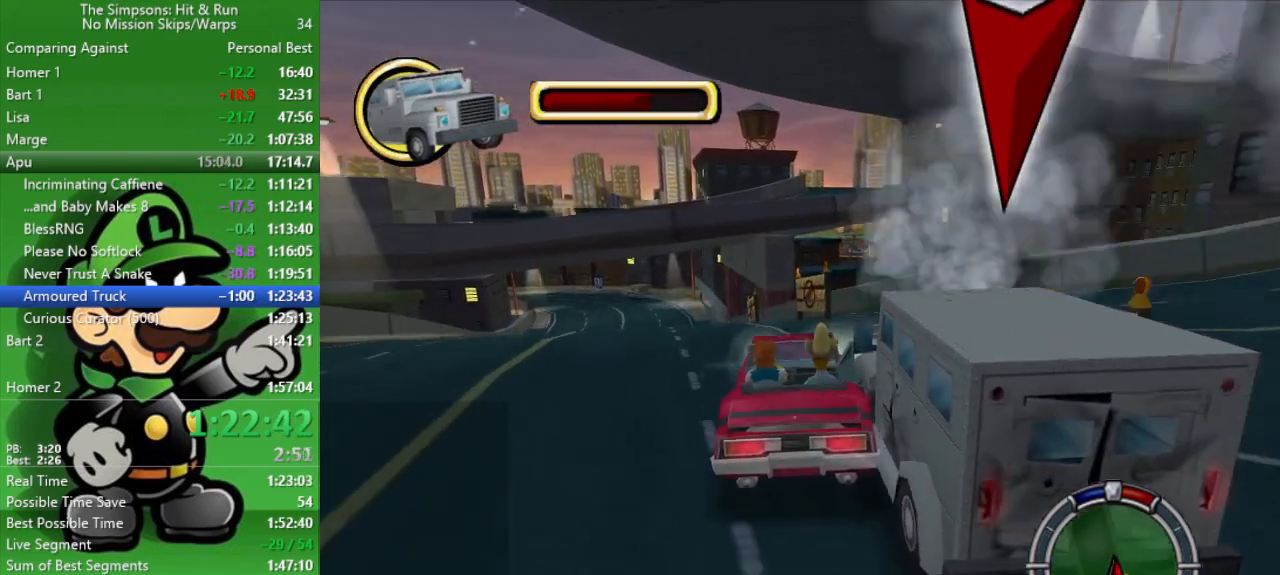
{"buttons": [], "left_stick": "right", "right_stick": "center", "events": [[117, "CIRCLE", "down"], [300, "CIRCLE", "up"]]}
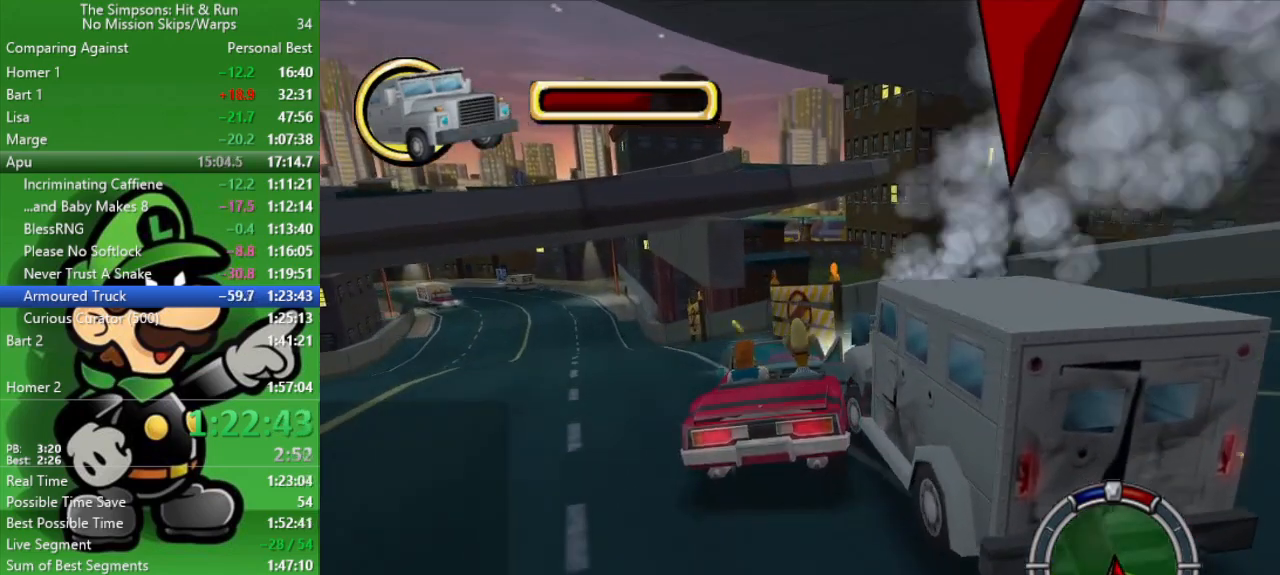
{"buttons": [], "left_stick": "right", "right_stick": "center", "events": [[183, "left_stick", "center"], [317, "left_stick", "right"]]}
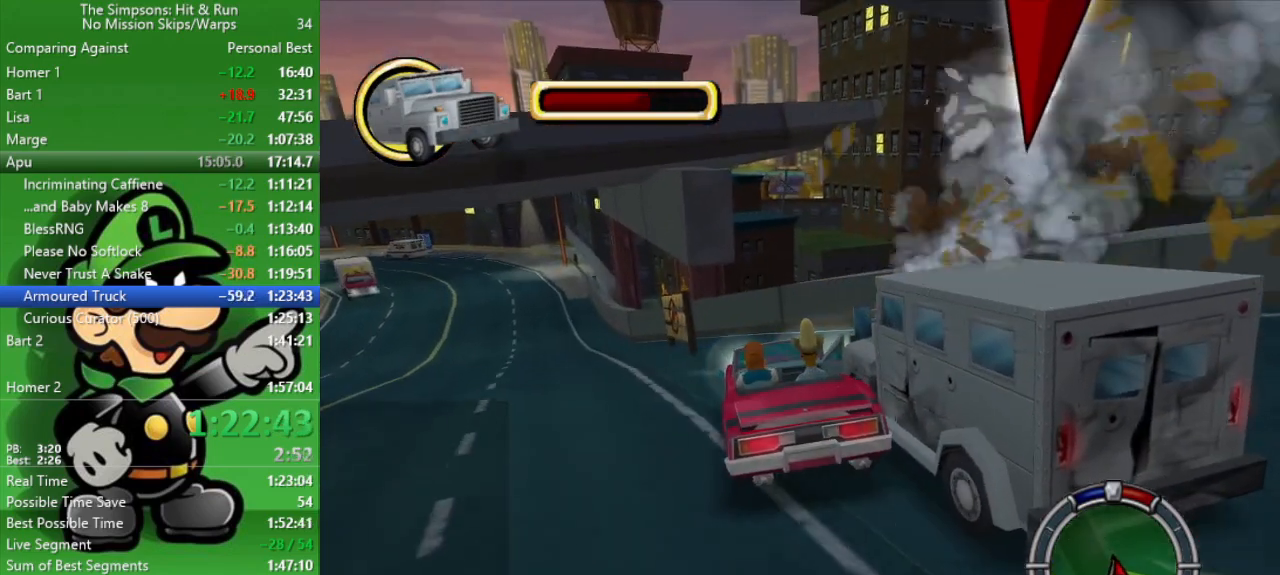
{"buttons": [], "left_stick": "right", "right_stick": "center", "events": [[233, "CIRCLE", "down"], [500, "CIRCLE", "up"]]}
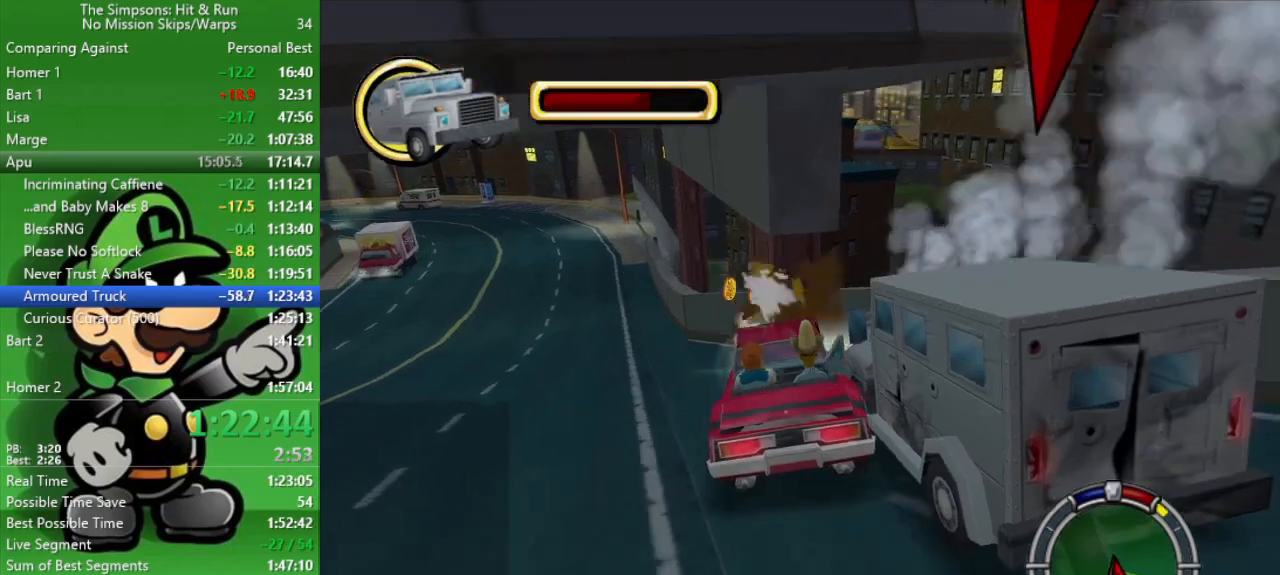
{"buttons": [], "left_stick": "center", "right_stick": "center", "events": [[167, "left_stick", "center"], [367, "left_stick", "right"], [500, "left_stick", "center"]]}
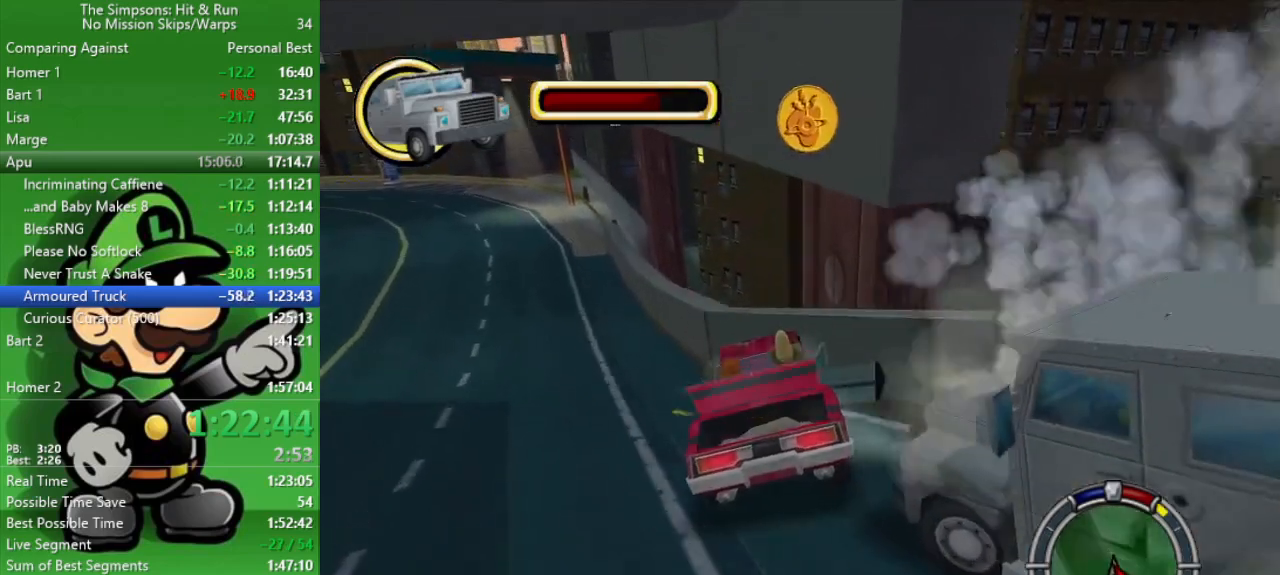
{"buttons": ["L2"], "left_stick": "right", "right_stick": "center", "events": [[83, "L2", "down"], [483, "left_stick", "right"]]}
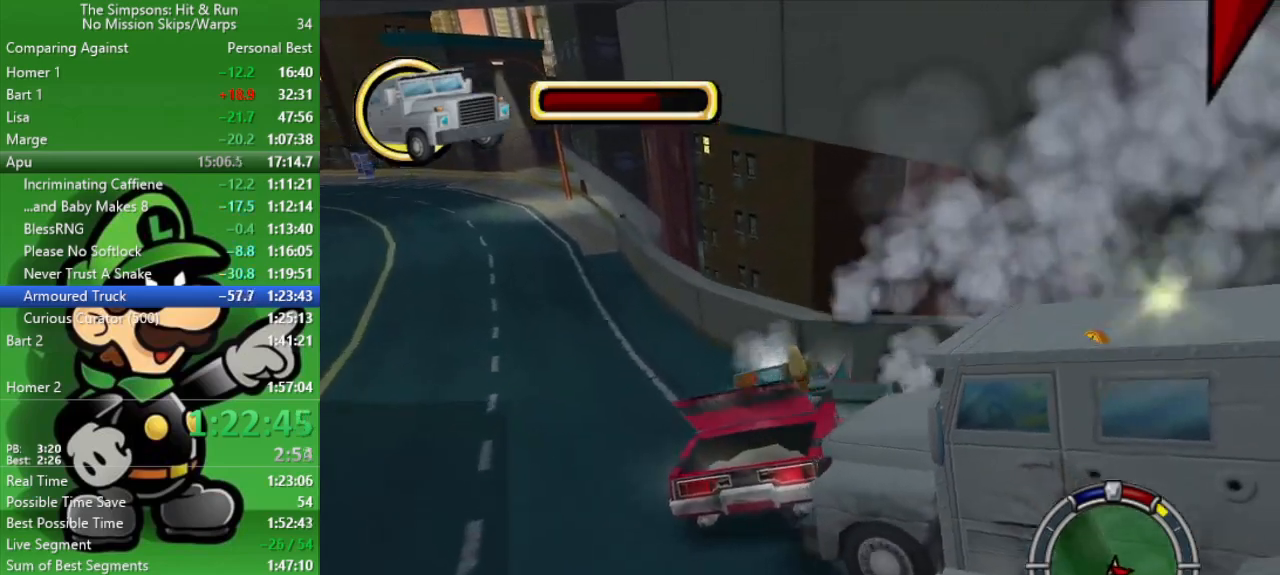
{"buttons": ["L2"], "left_stick": "right", "right_stick": "center", "events": []}
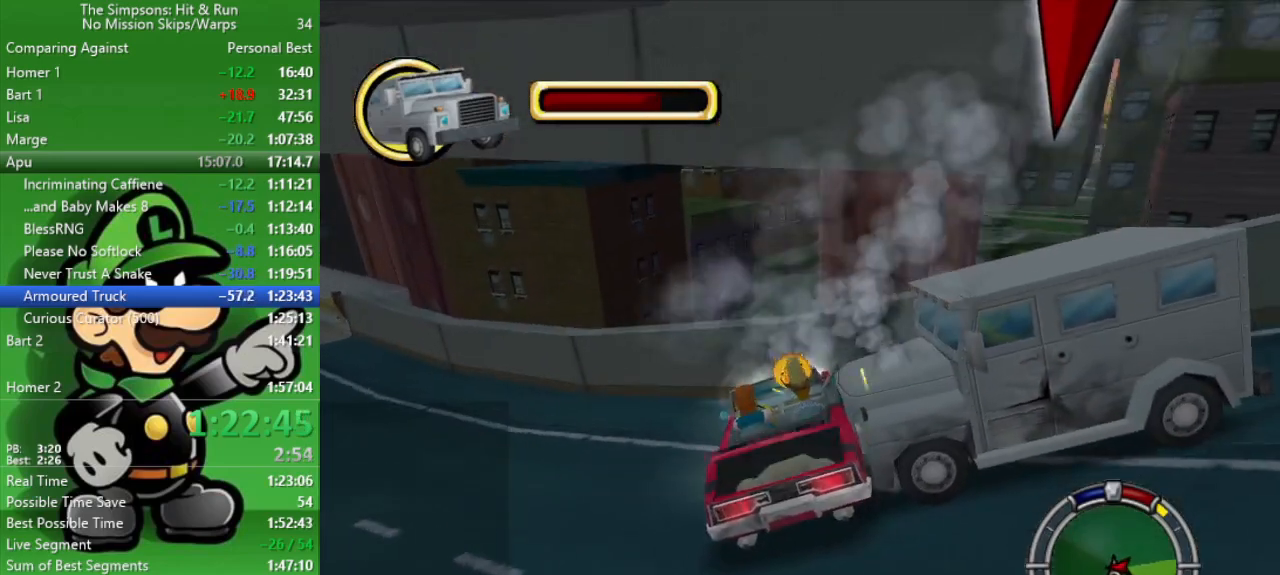
{"buttons": ["CIRCLE"], "left_stick": "center", "right_stick": "center", "events": [[217, "CROSS", "down"], [350, "CIRCLE", "down"], [350, "L2", "up"], [350, "left_stick", "center"], [433, "CROSS", "up"]]}
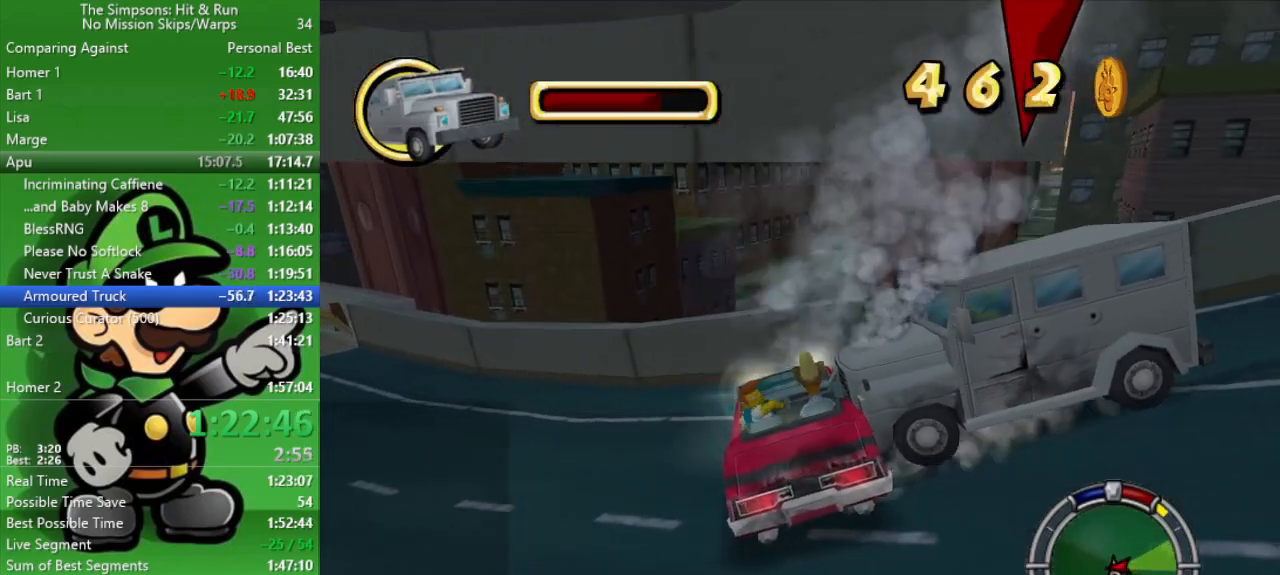
{"buttons": ["L2"], "left_stick": "right", "right_stick": "center", "events": [[117, "L2", "down"], [117, "left_stick", "right"], [133, "CIRCLE", "up"]]}